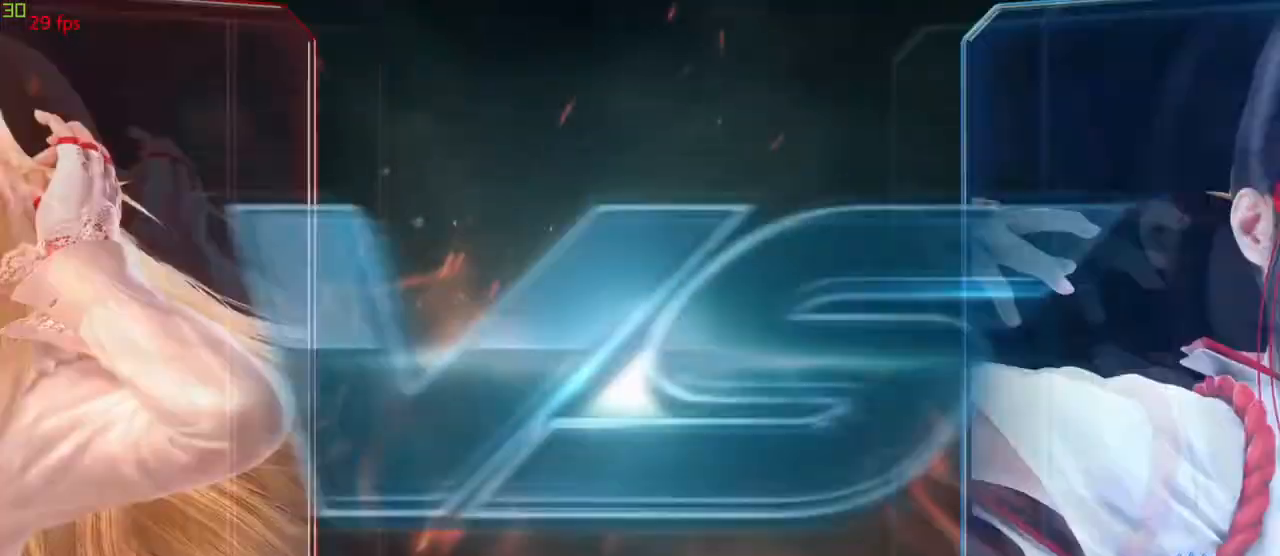
Gameplay with a controller (arcade stick); each line is a JSON object with the inputs held at the frame after it. "events" lists button and stick changes between this image and that frame as [ms after this image, input, new state], when the widget could be followed in between. Not read: L3 R3 other_buttons.
{"buttons": [], "left_stick": "center", "events": []}
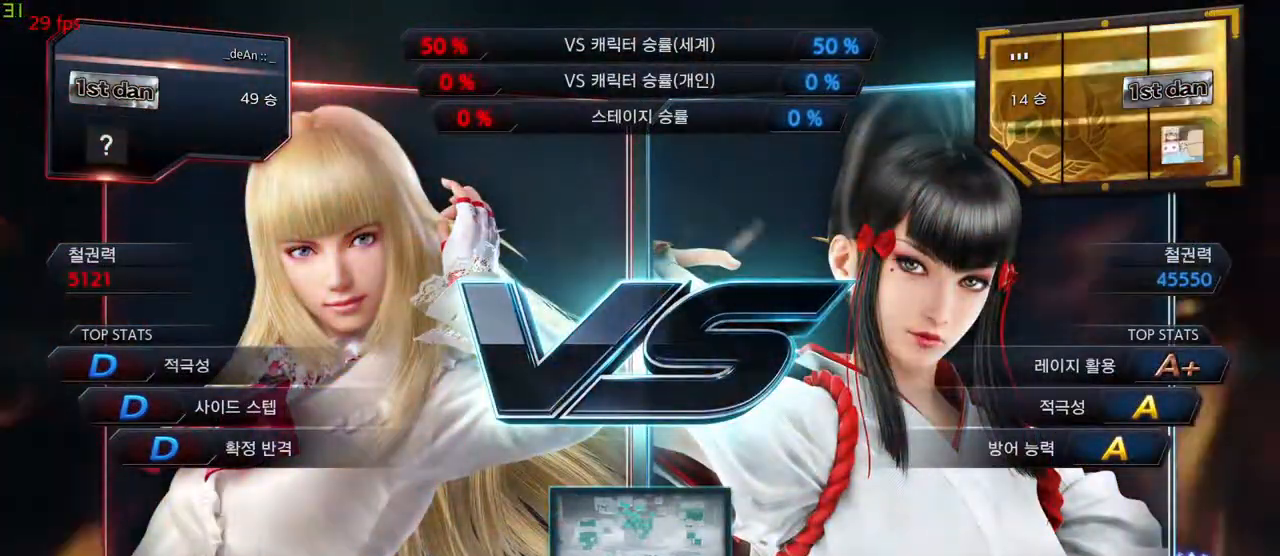
{"buttons": [], "left_stick": "center", "events": []}
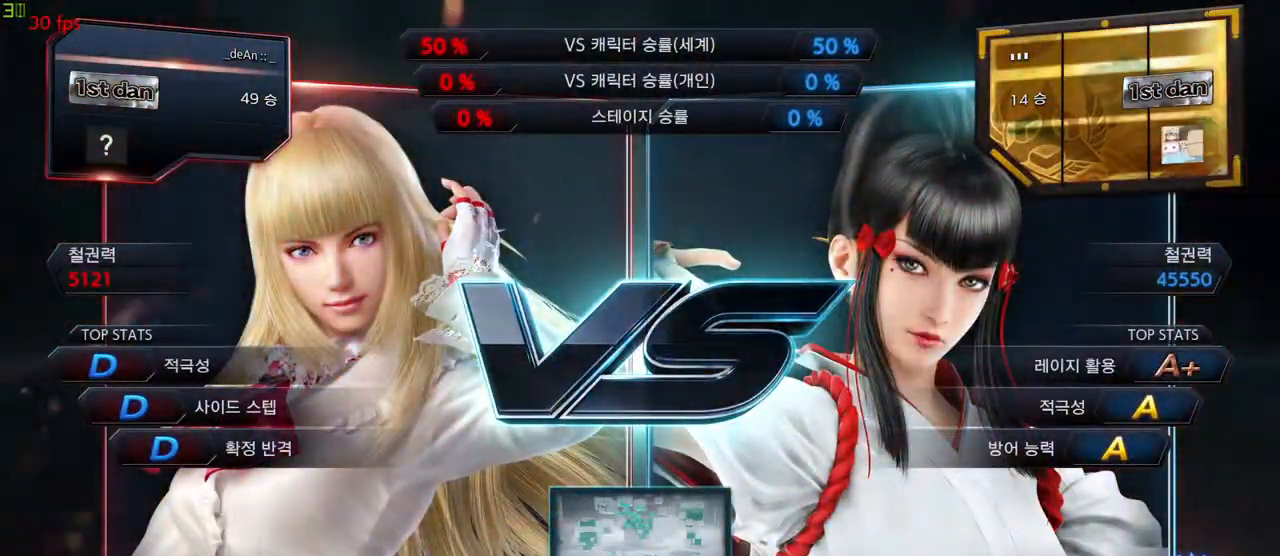
{"buttons": [], "left_stick": "center", "events": []}
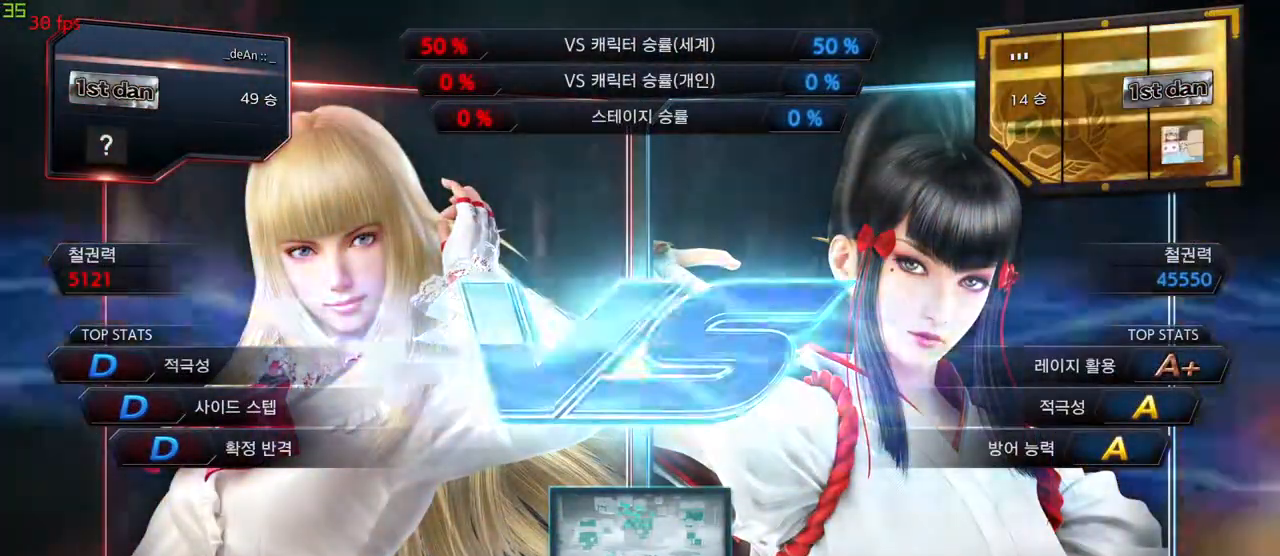
{"buttons": [], "left_stick": "center"}
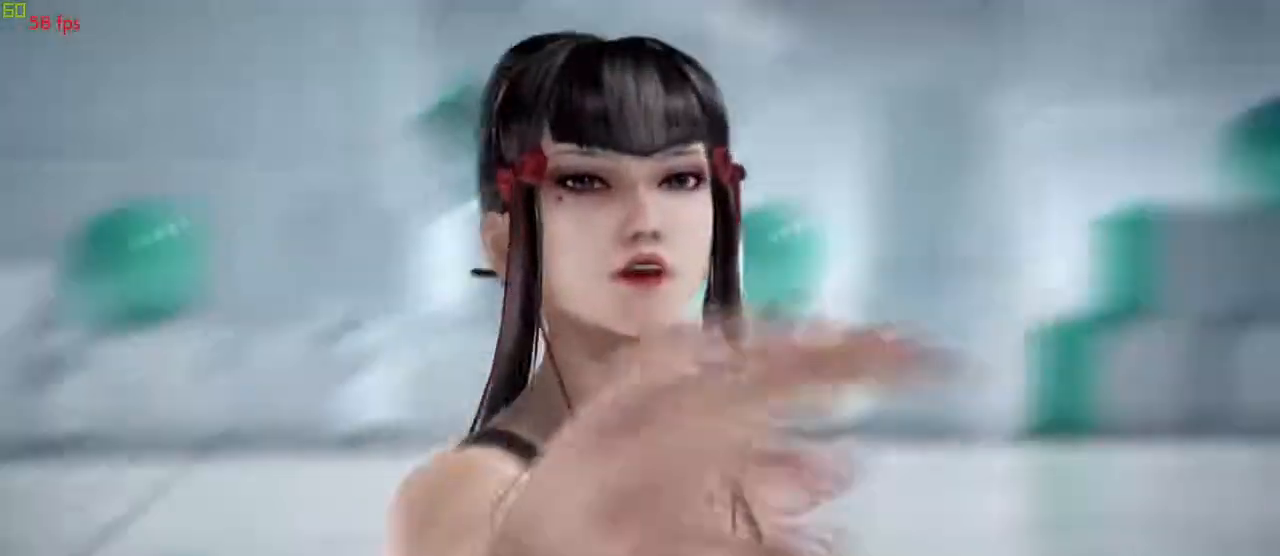
{"buttons": [], "left_stick": "center", "events": []}
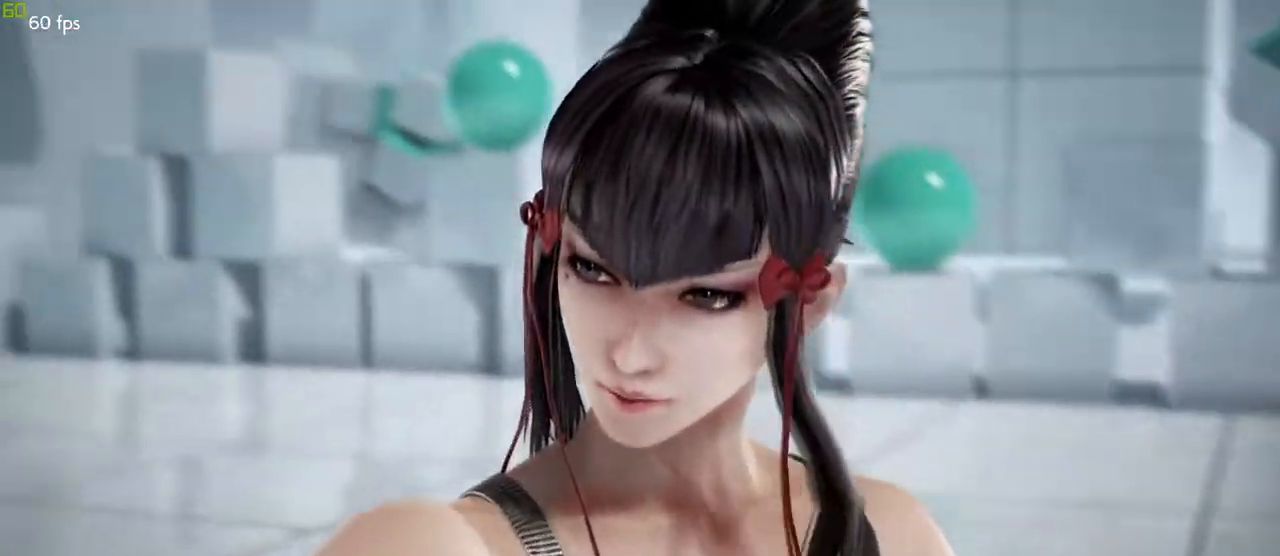
{"buttons": [], "left_stick": "center", "events": []}
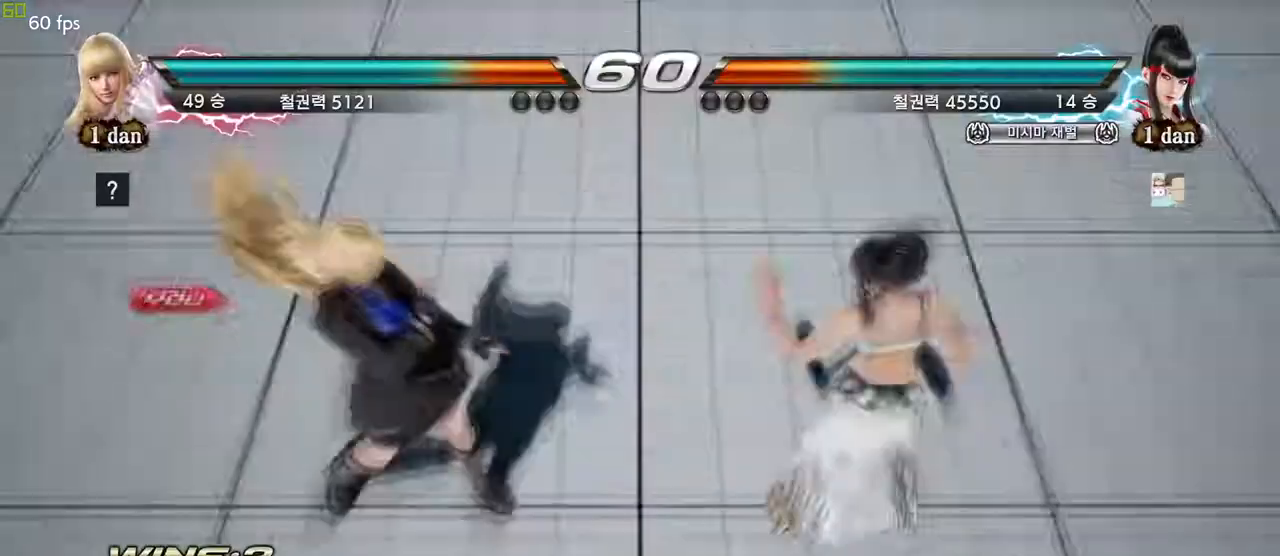
{"buttons": [], "left_stick": "center", "events": []}
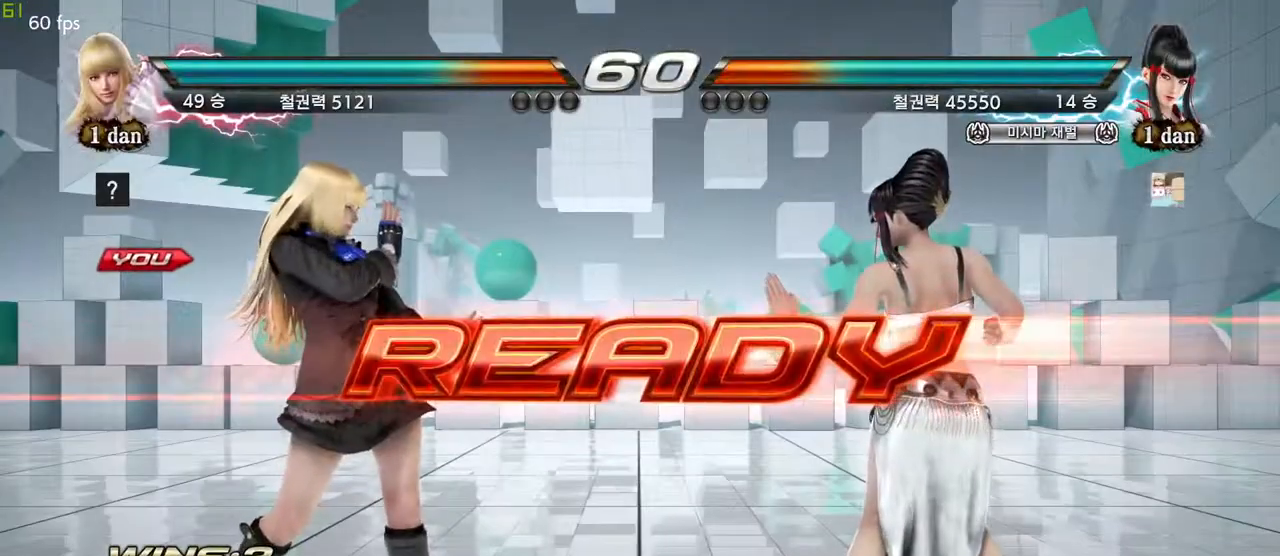
{"buttons": ["SQUARE"], "left_stick": "center", "events": [[217, "SQUARE", "down"], [333, "SQUARE", "up"], [433, "SQUARE", "down"]]}
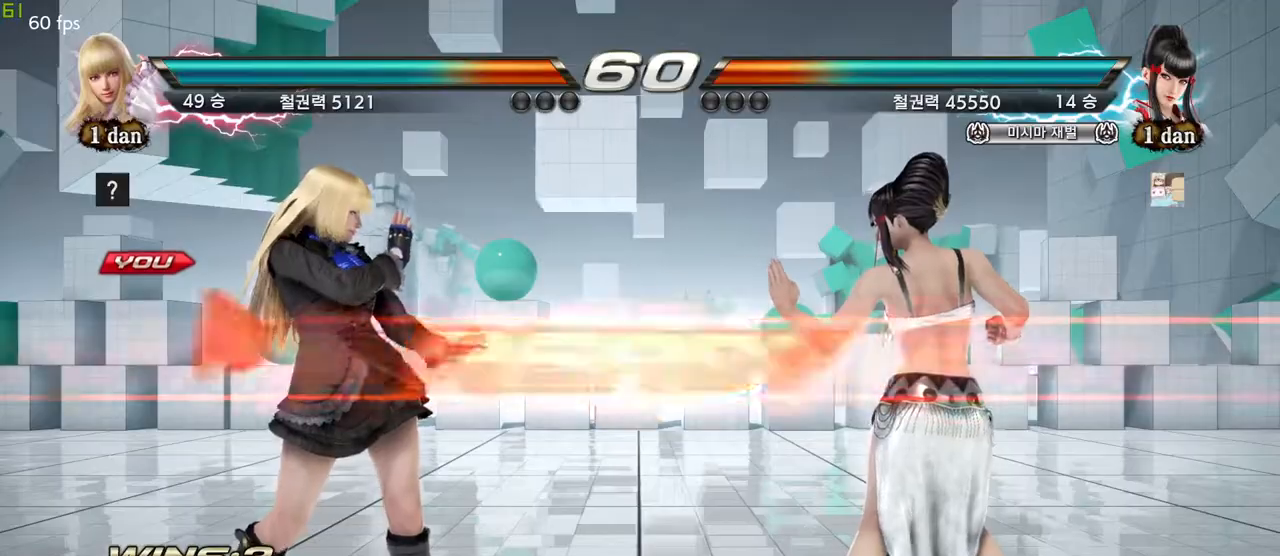
{"buttons": [], "left_stick": "center", "events": [[17, "SQUARE", "up"], [100, "SQUARE", "down"], [200, "TRIANGLE", "down"], [250, "SQUARE", "up"], [417, "TRIANGLE", "up"]]}
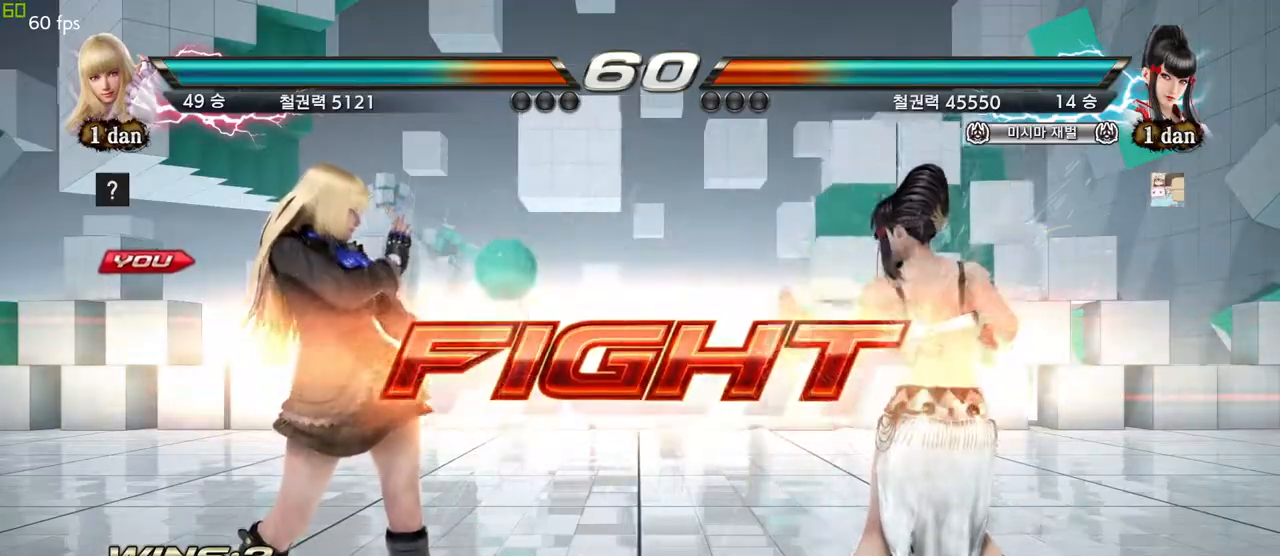
{"buttons": [], "left_stick": "left", "events": [[67, "left_stick", "left"], [133, "left_stick", "center"], [233, "left_stick", "left"], [350, "left_stick", "down"], [433, "left_stick", "left"]]}
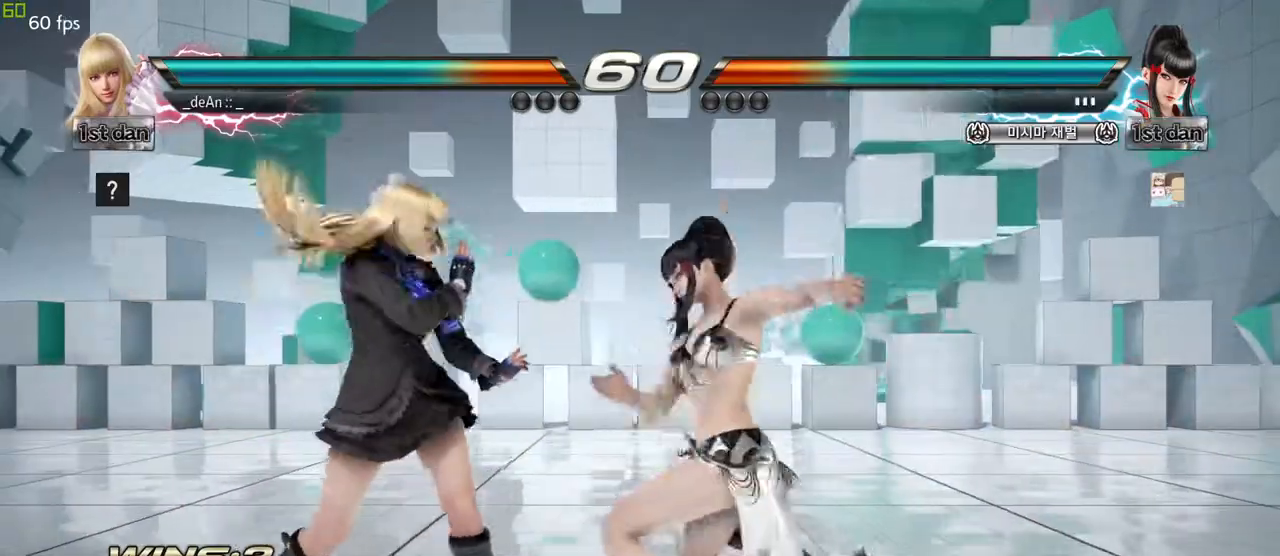
{"buttons": [], "left_stick": "center", "events": [[167, "left_stick", "center"]]}
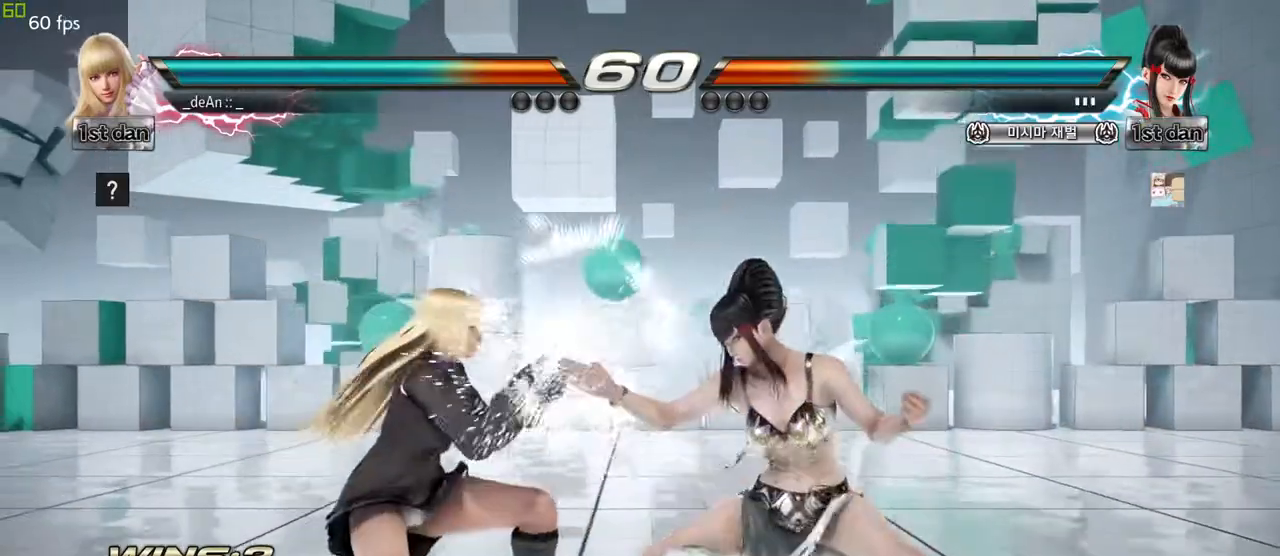
{"buttons": [], "left_stick": "center", "events": [[83, "SQUARE", "down"], [250, "SQUARE", "up"]]}
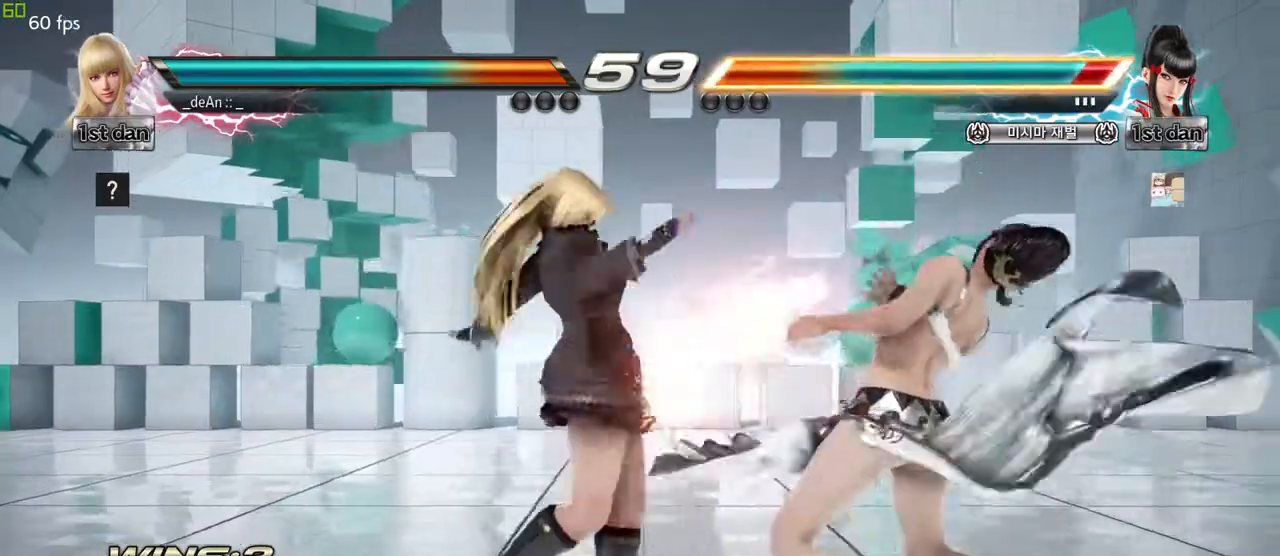
{"buttons": [], "left_stick": "center", "events": [[267, "SQUARE", "down"], [417, "SQUARE", "up"]]}
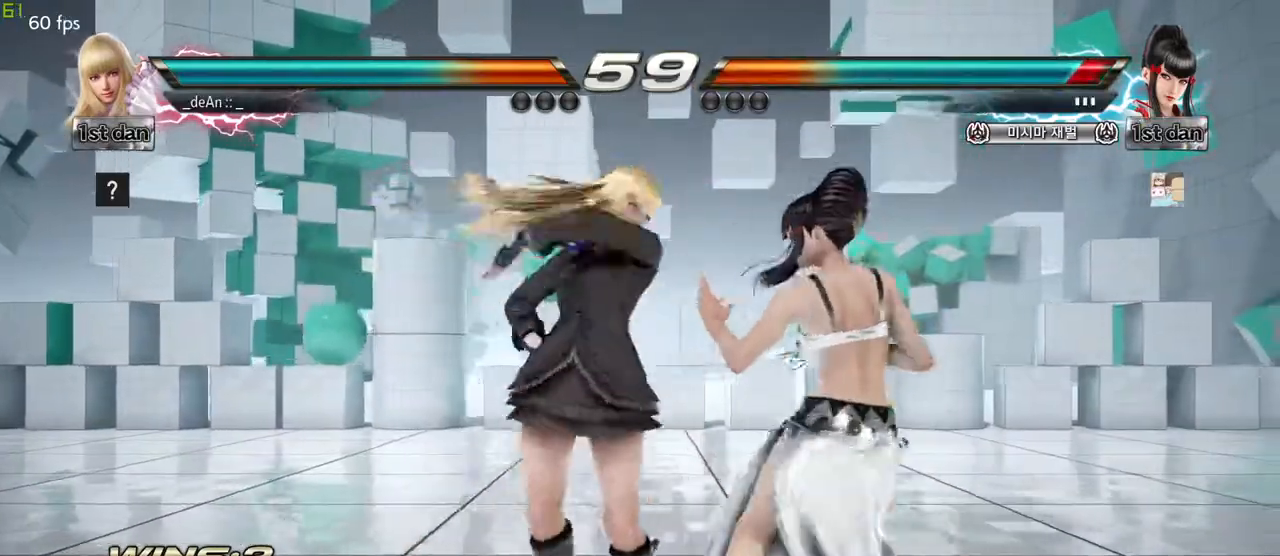
{"buttons": [], "left_stick": "center", "events": [[150, "left_stick", "down-right"], [183, "CROSS", "down"], [300, "CROSS", "up"], [400, "left_stick", "center"]]}
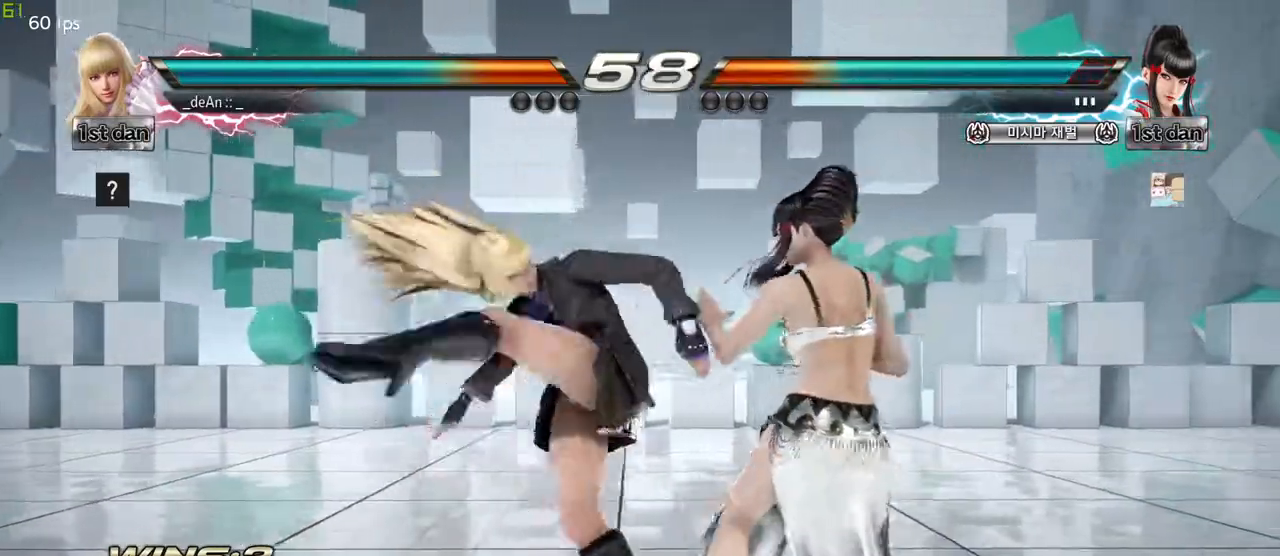
{"buttons": [], "left_stick": "center", "events": []}
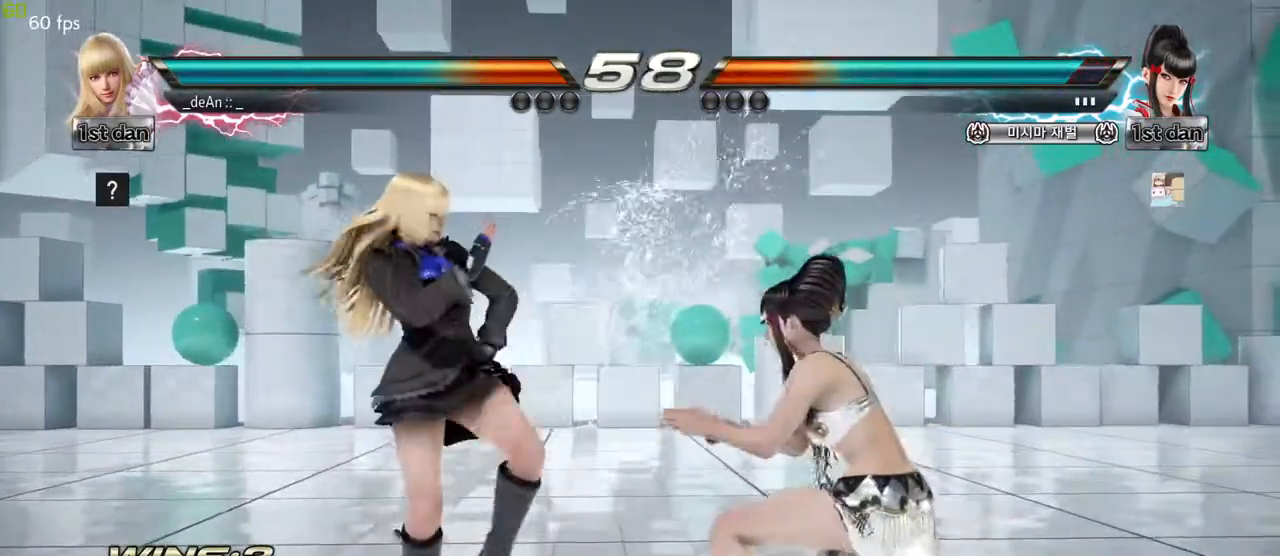
{"buttons": [], "left_stick": "center", "events": [[67, "CIRCLE", "down"], [150, "SQUARE", "down"], [200, "CIRCLE", "up"], [300, "SQUARE", "up"]]}
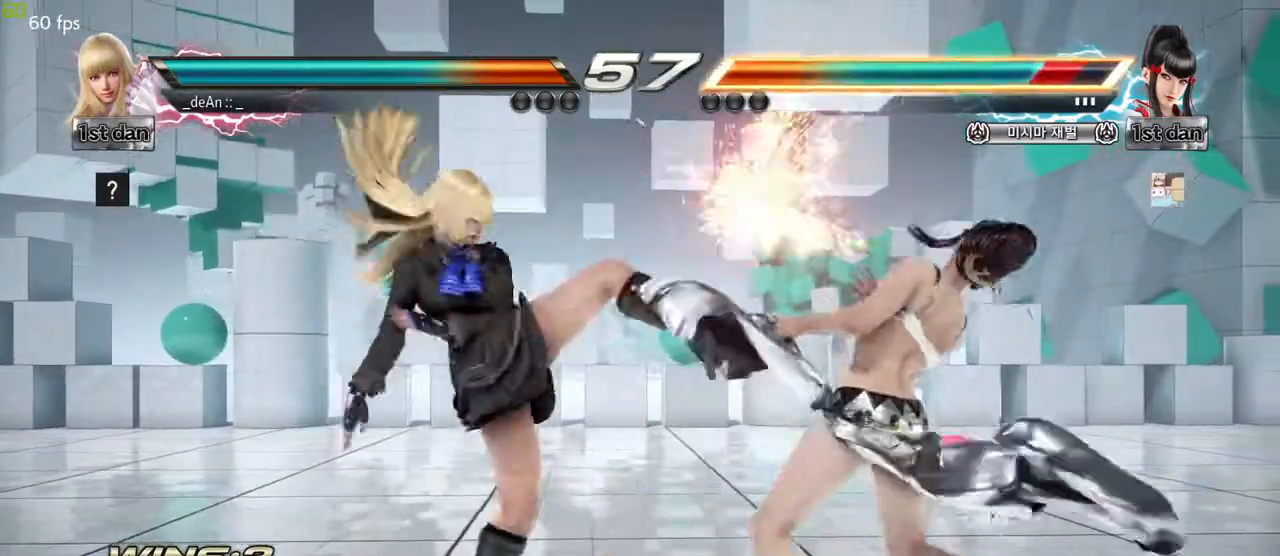
{"buttons": [], "left_stick": "center", "events": []}
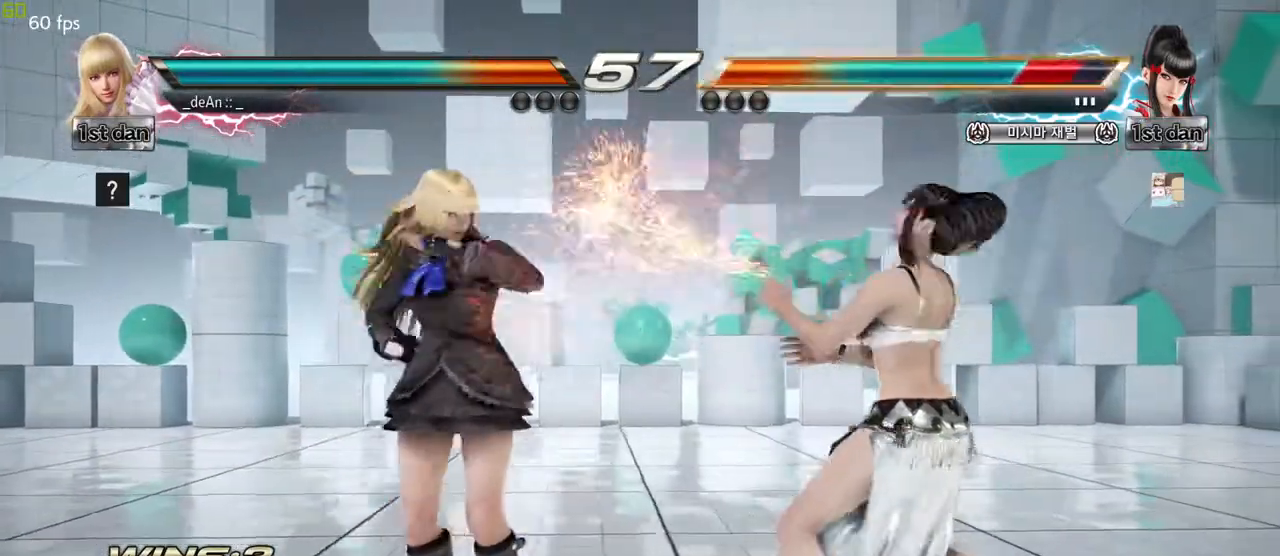
{"buttons": ["CROSS"], "left_stick": "down-right", "events": [[67, "SQUARE", "down"], [167, "SQUARE", "up"], [450, "left_stick", "down-right"], [467, "CROSS", "down"]]}
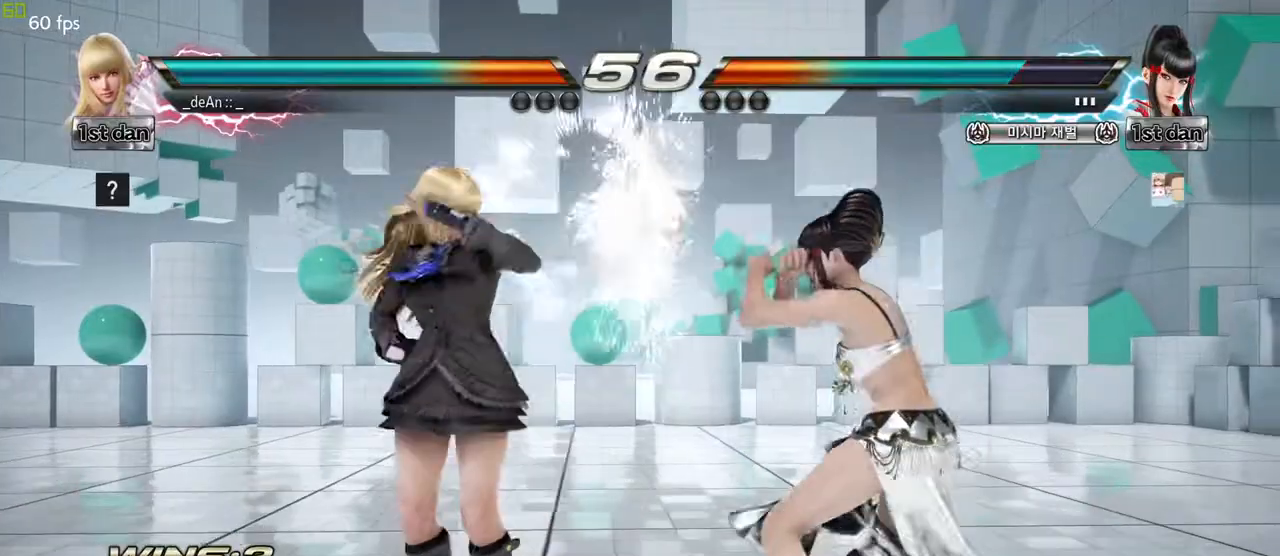
{"buttons": [], "left_stick": "center", "events": [[50, "CROSS", "up"], [150, "left_stick", "center"]]}
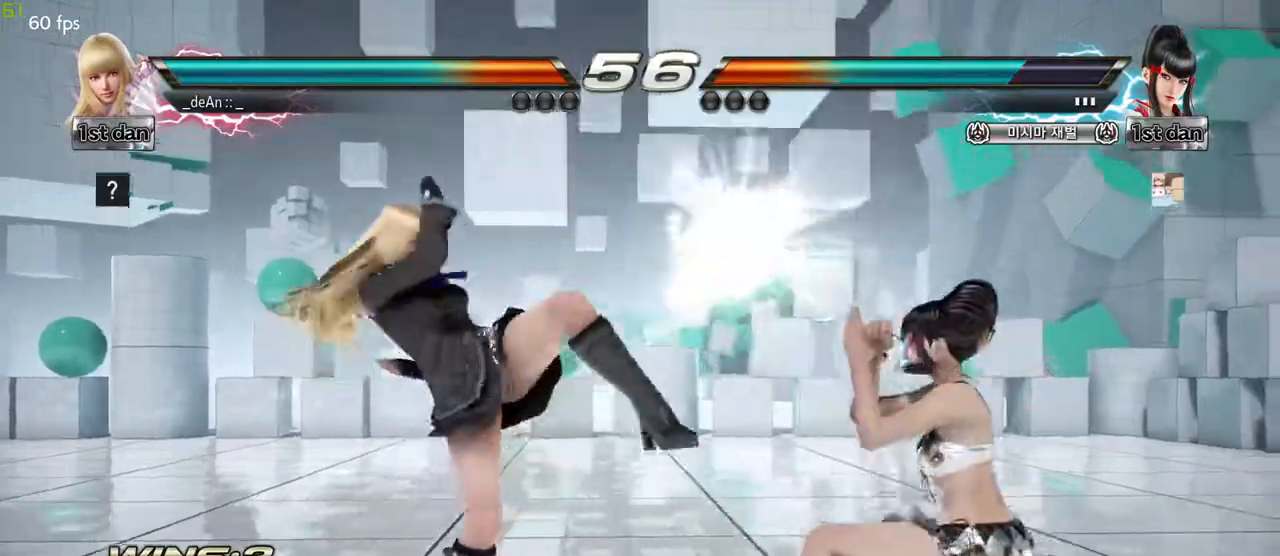
{"buttons": [], "left_stick": "center", "events": [[200, "left_stick", "down"], [233, "CIRCLE", "down"], [333, "CIRCLE", "up"], [433, "left_stick", "center"]]}
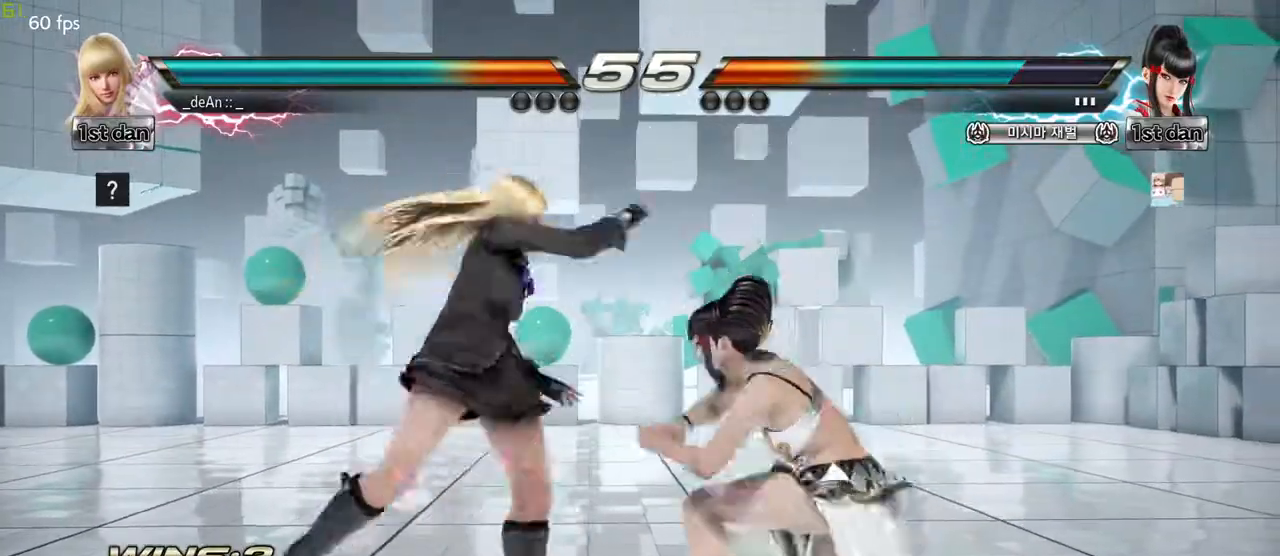
{"buttons": ["SQUARE"], "left_stick": "center", "events": [[483, "SQUARE", "down"]]}
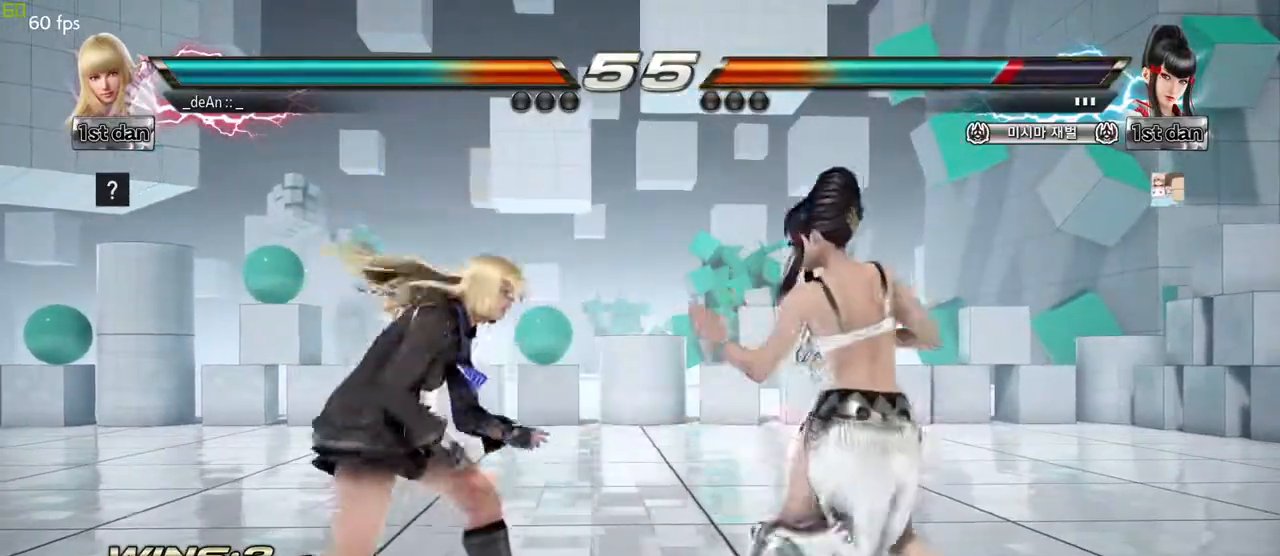
{"buttons": ["CIRCLE"], "left_stick": "center", "events": [[100, "TRIANGLE", "down"], [200, "SQUARE", "up"], [217, "TRIANGLE", "up"], [317, "CIRCLE", "down"], [417, "CIRCLE", "up"], [467, "CIRCLE", "down"]]}
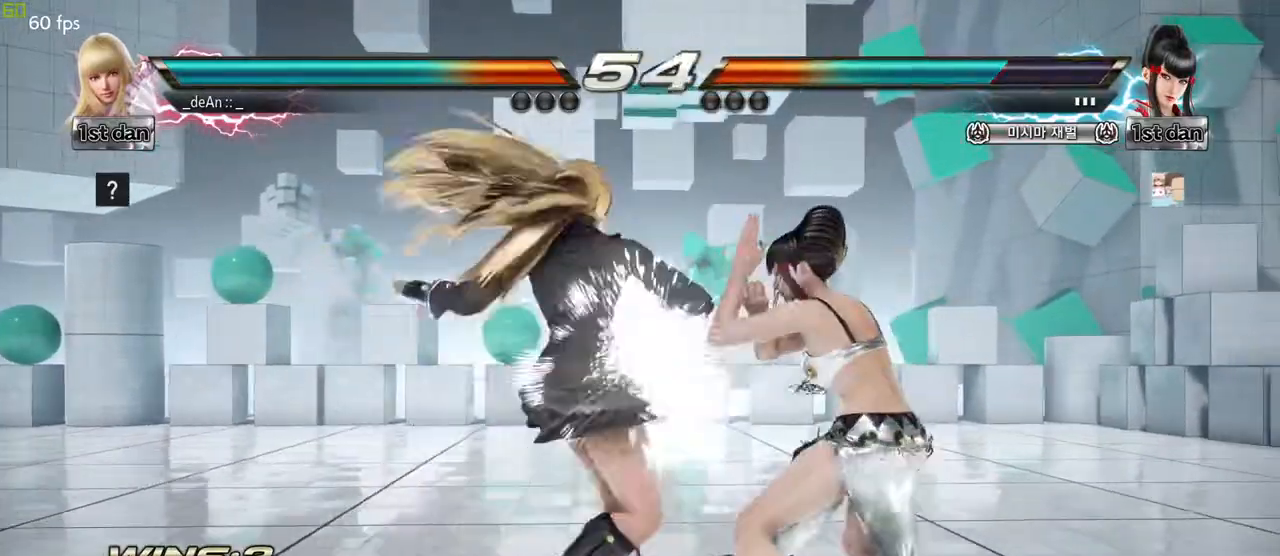
{"buttons": ["CIRCLE"], "left_stick": "center", "events": [[50, "CIRCLE", "up"], [100, "CIRCLE", "down"], [200, "CIRCLE", "up"], [233, "CIRCLE", "down"], [350, "CIRCLE", "up"], [383, "CIRCLE", "down"], [467, "CIRCLE", "up"], [500, "CIRCLE", "down"]]}
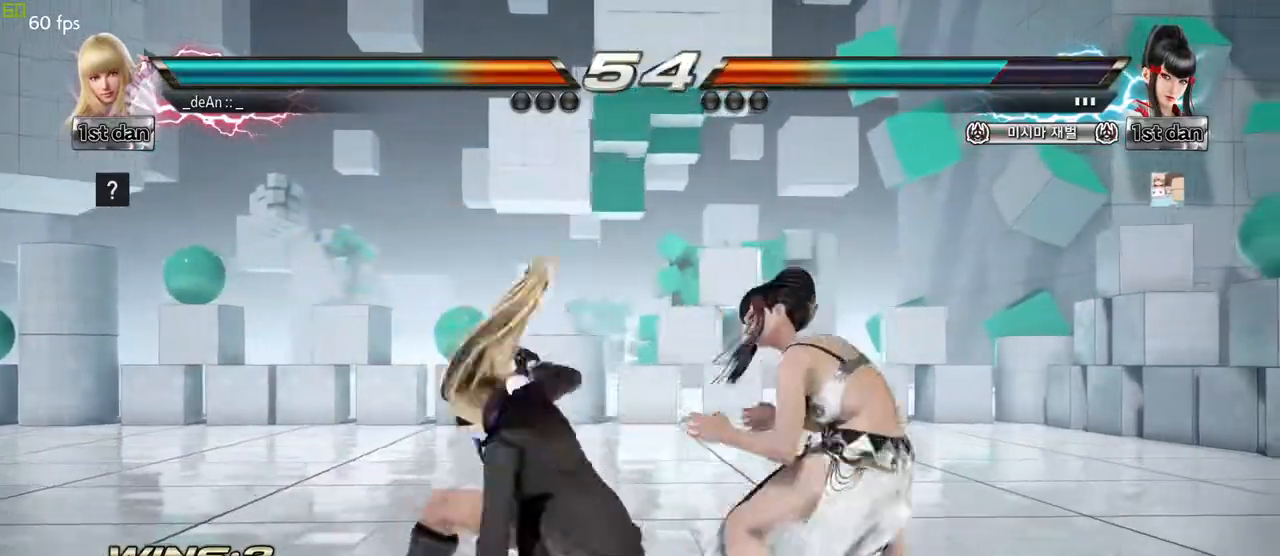
{"buttons": [], "left_stick": "center", "events": [[350, "CIRCLE", "up"]]}
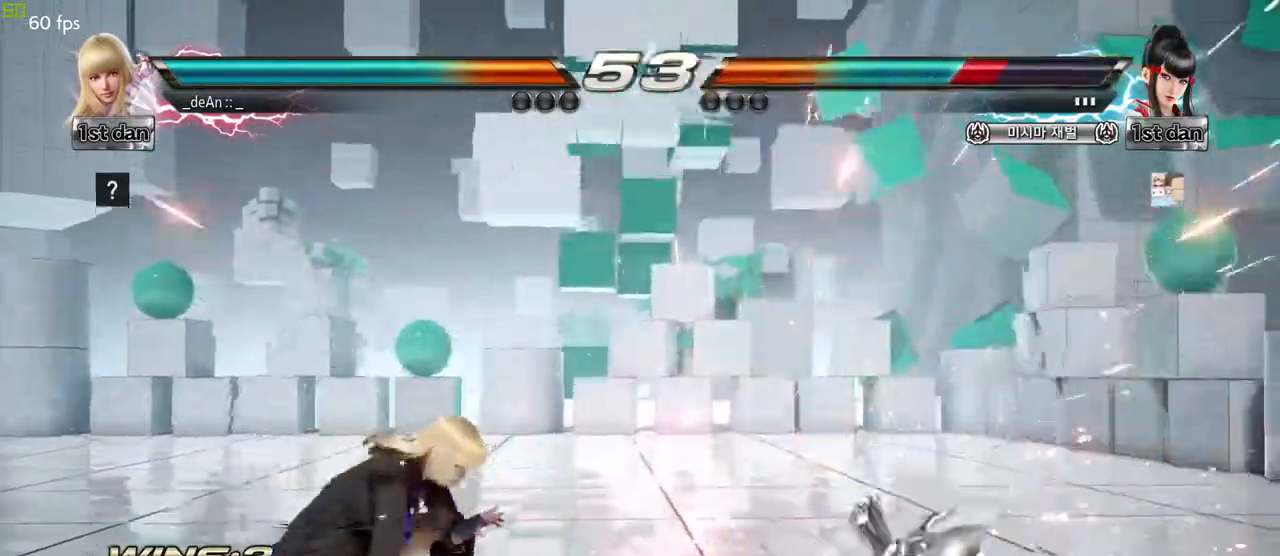
{"buttons": [], "left_stick": "down-right", "events": [[17, "left_stick", "right"], [100, "left_stick", "center"], [217, "left_stick", "right"], [350, "left_stick", "down-right"], [367, "CIRCLE", "down"], [367, "CROSS", "down"], [467, "CIRCLE", "up"], [483, "CROSS", "up"]]}
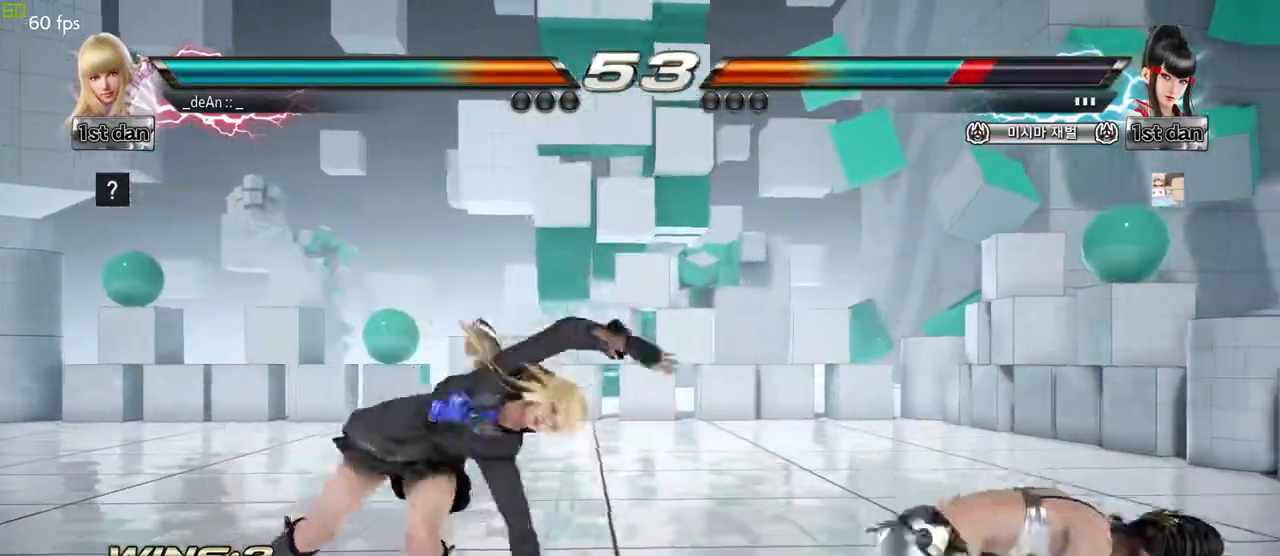
{"buttons": [], "left_stick": "center", "events": [[100, "left_stick", "center"]]}
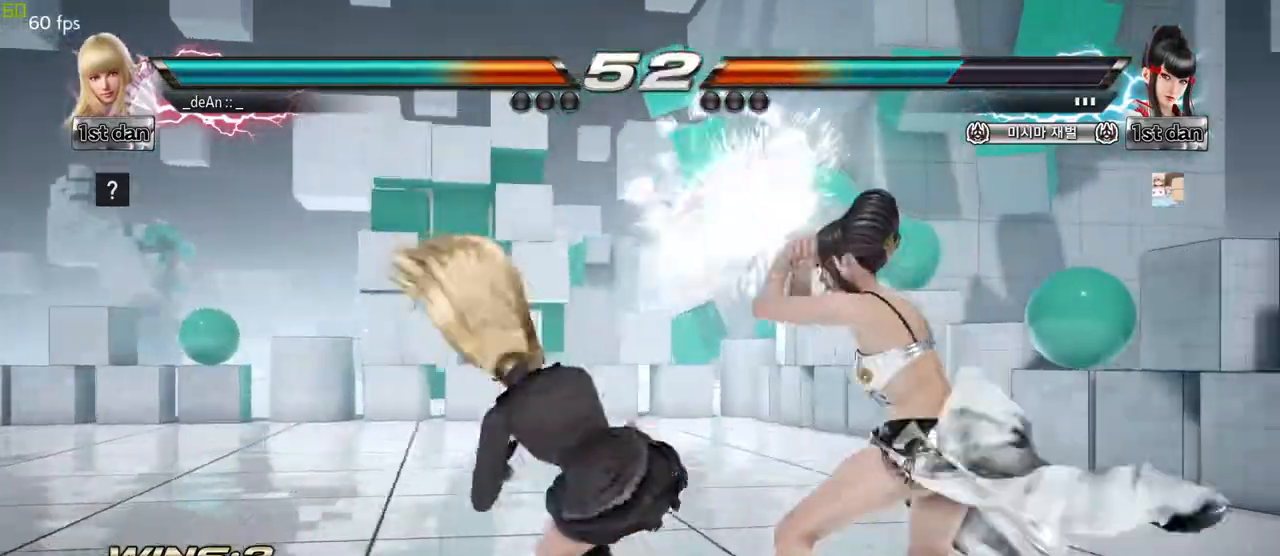
{"buttons": [], "left_stick": "center", "events": [[33, "left_stick", "down-left"], [117, "SQUARE", "down"], [267, "SQUARE", "up"], [300, "left_stick", "center"]]}